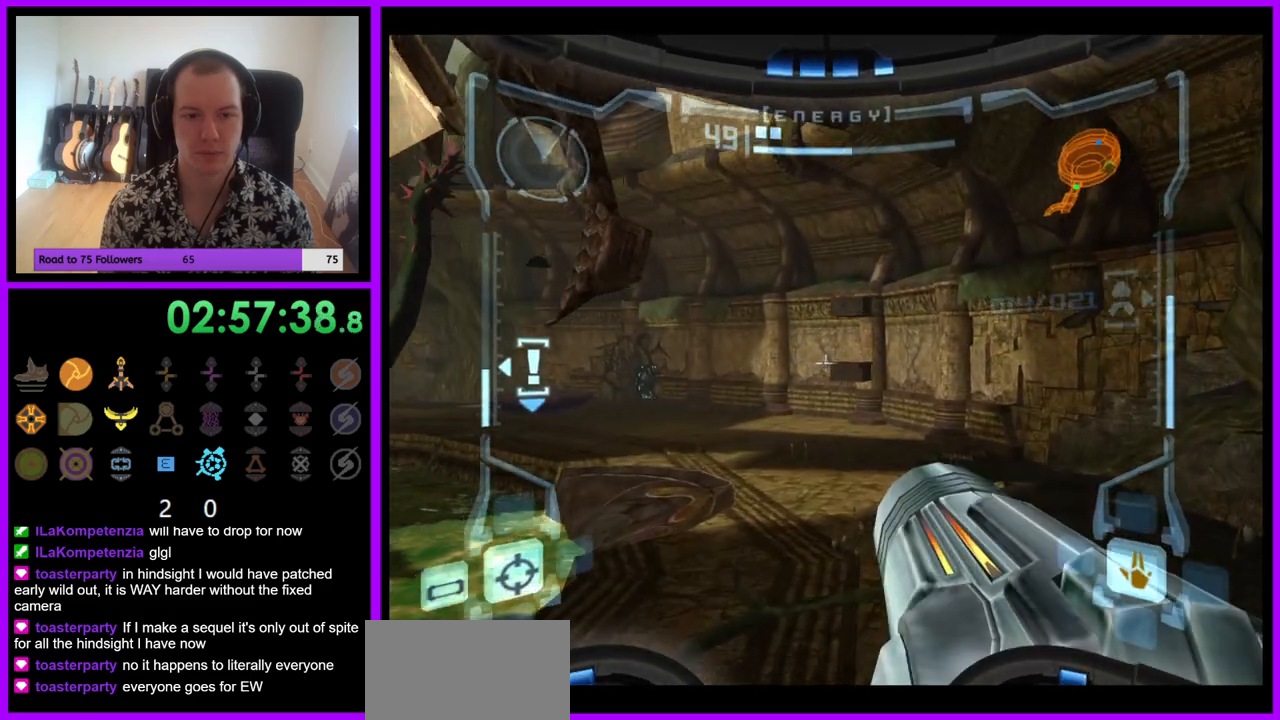
Gameplay with a controller (Nintendo layout); each line is a JSON object with the inputs held at the frame after it. "events" lists button and stick changes between this image and that frame as [ms after this image, input, new state], when the widget could be followed in between. Not read: L3 R3.
{"buttons": ["L1"], "left_stick": "up-right", "right_stick": "center", "events": []}
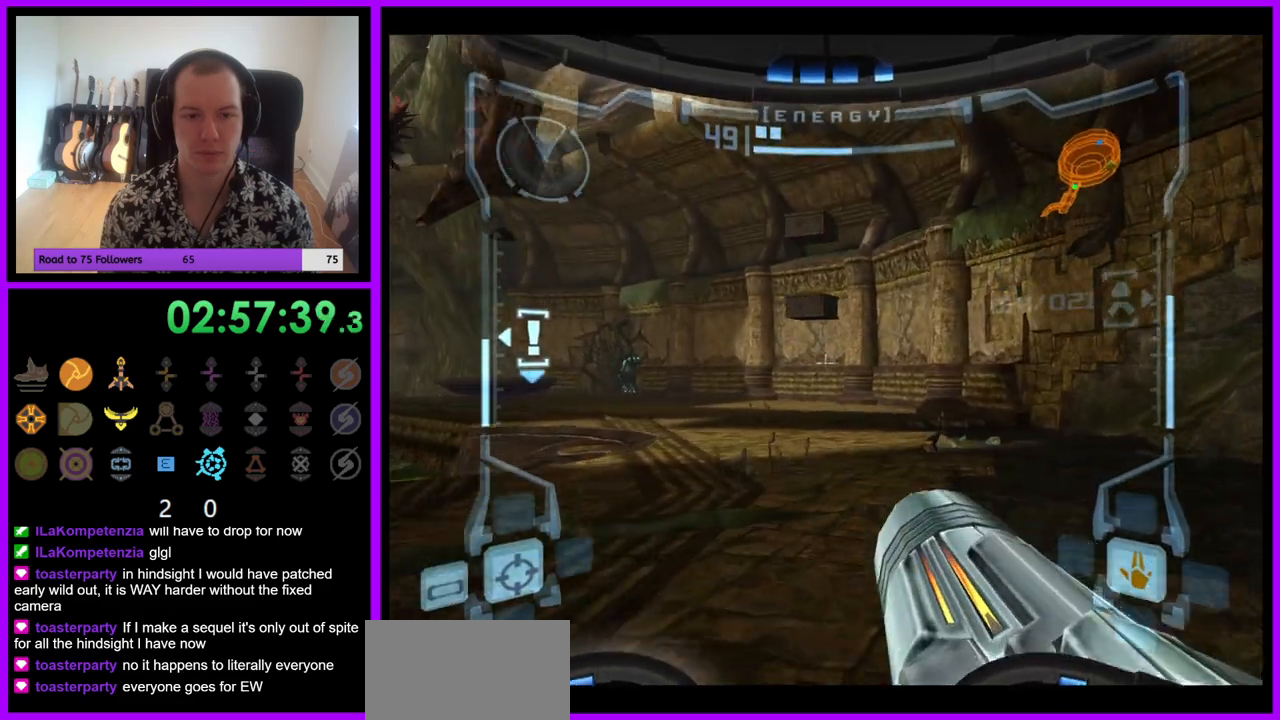
{"buttons": [], "left_stick": "up", "right_stick": "center", "events": [[50, "B", "down"], [183, "B", "up"], [283, "left_stick", "up"], [317, "L1", "up"]]}
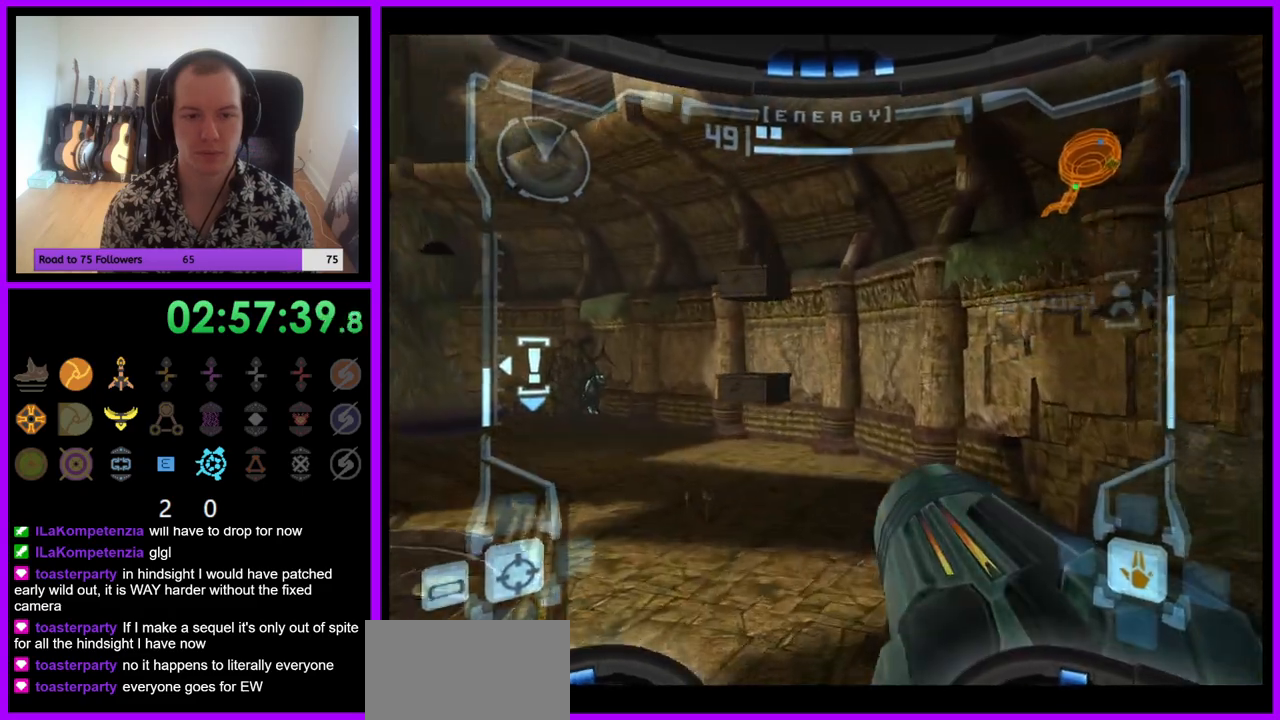
{"buttons": [], "left_stick": "left", "right_stick": "center", "events": [[33, "left_stick", "up-left"], [467, "left_stick", "left"]]}
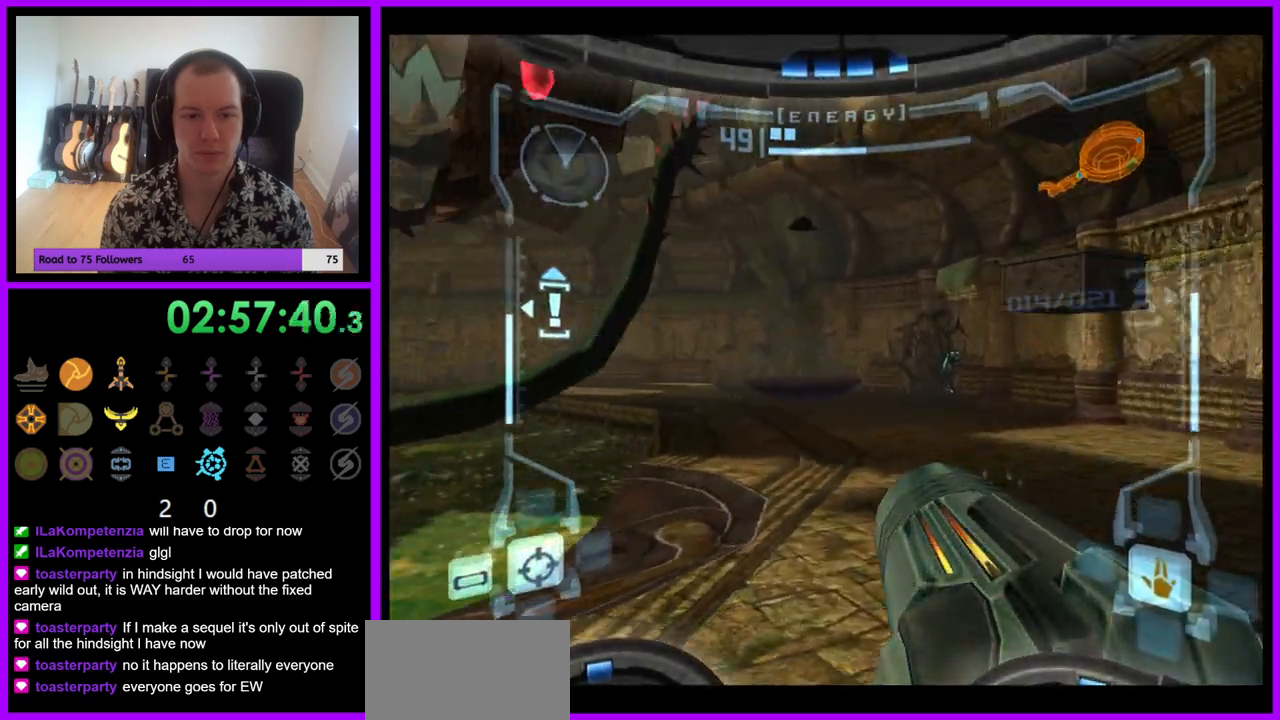
{"buttons": ["L1"], "left_stick": "down-right", "right_stick": "center", "events": [[200, "B", "down"], [317, "B", "up"], [467, "left_stick", "down-right"], [500, "L1", "down"]]}
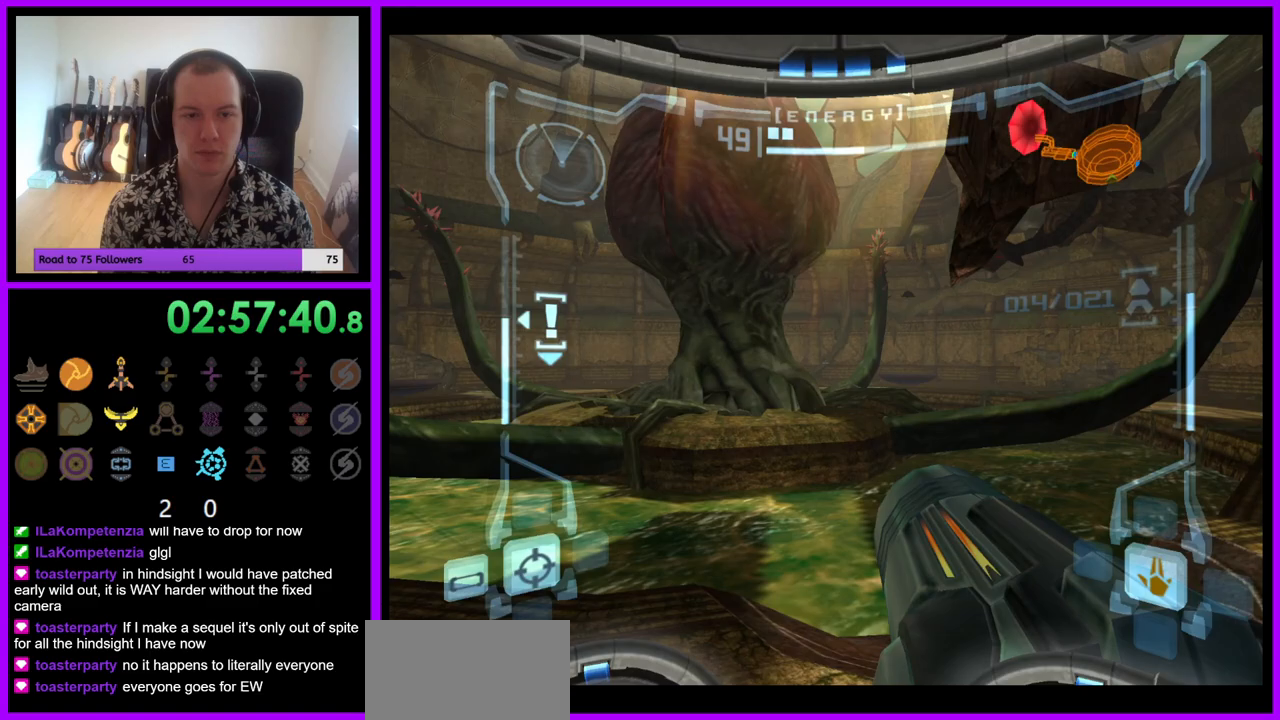
{"buttons": ["L1"], "left_stick": "right", "right_stick": "center", "events": [[167, "left_stick", "right"]]}
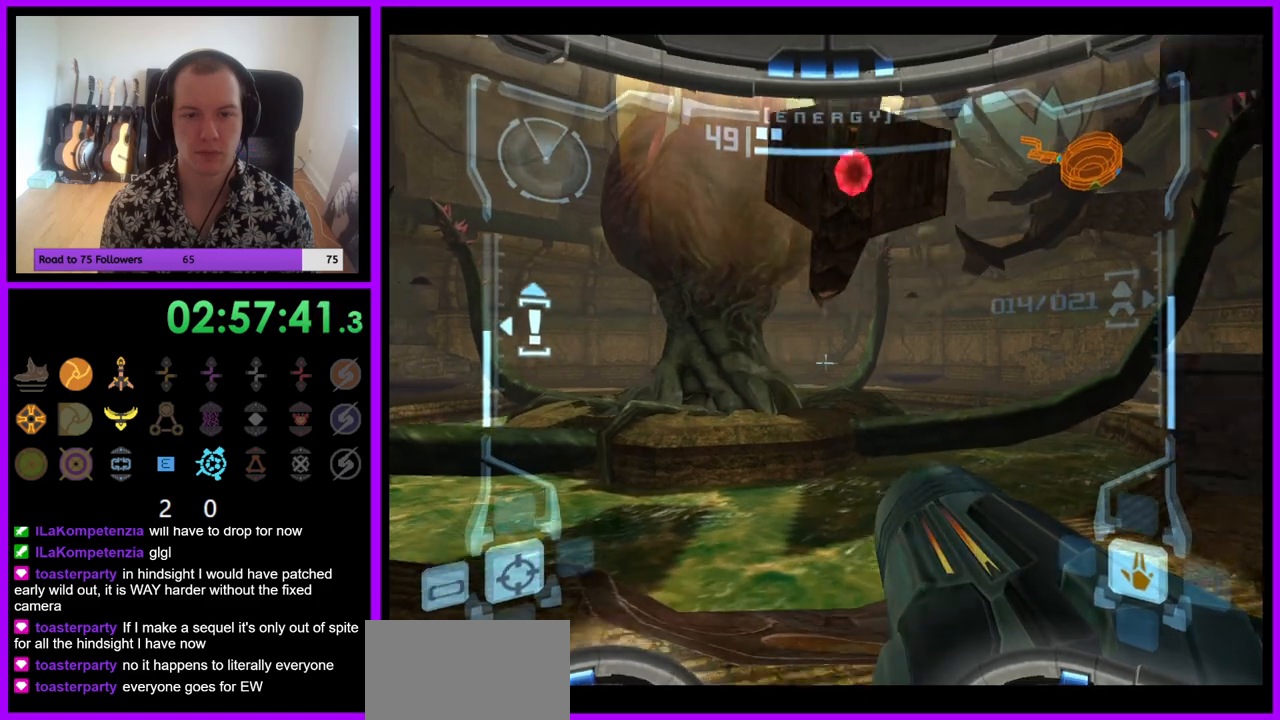
{"buttons": ["R1"], "left_stick": "down", "right_stick": "center", "events": [[150, "left_stick", "center"], [333, "R1", "down"], [333, "left_stick", "down"], [350, "L1", "up"]]}
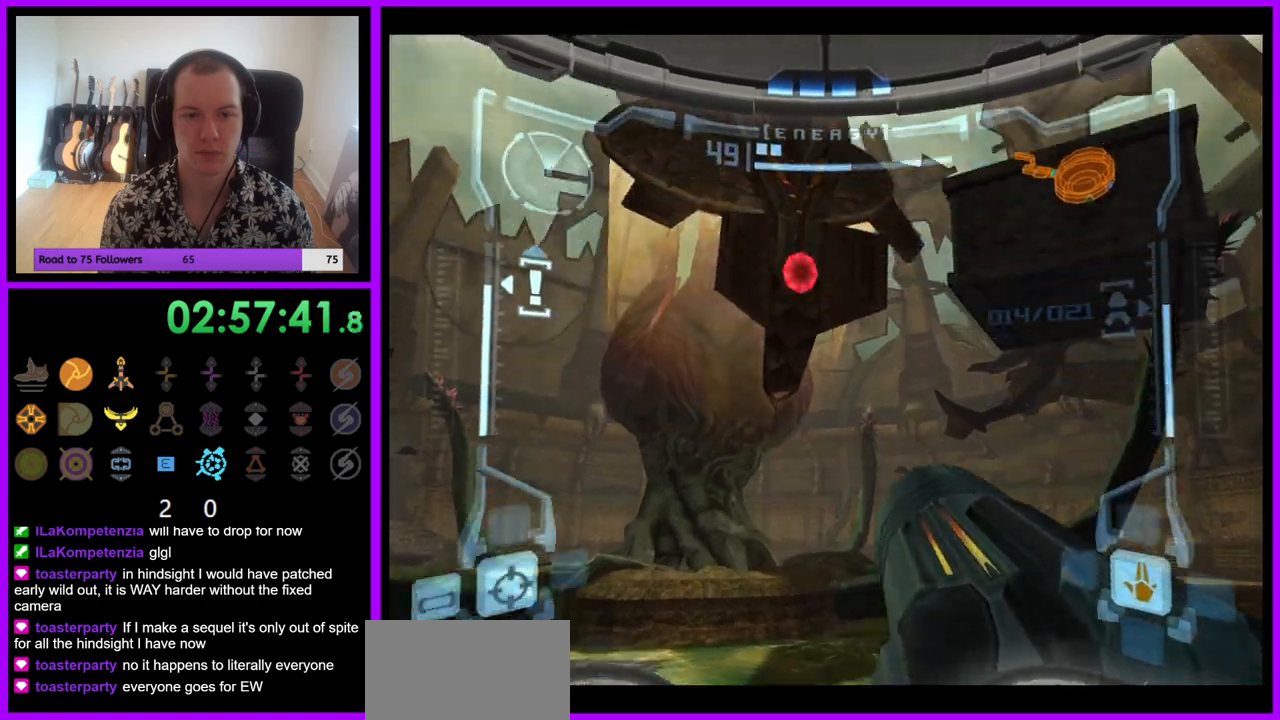
{"buttons": ["L1"], "left_stick": "center", "right_stick": "center", "events": [[150, "L1", "down"], [167, "R1", "up"], [200, "left_stick", "center"], [233, "A", "down"], [250, "left_stick", "left"], [300, "A", "up"], [300, "left_stick", "down-left"], [400, "A", "down"], [417, "left_stick", "center"], [483, "A", "up"]]}
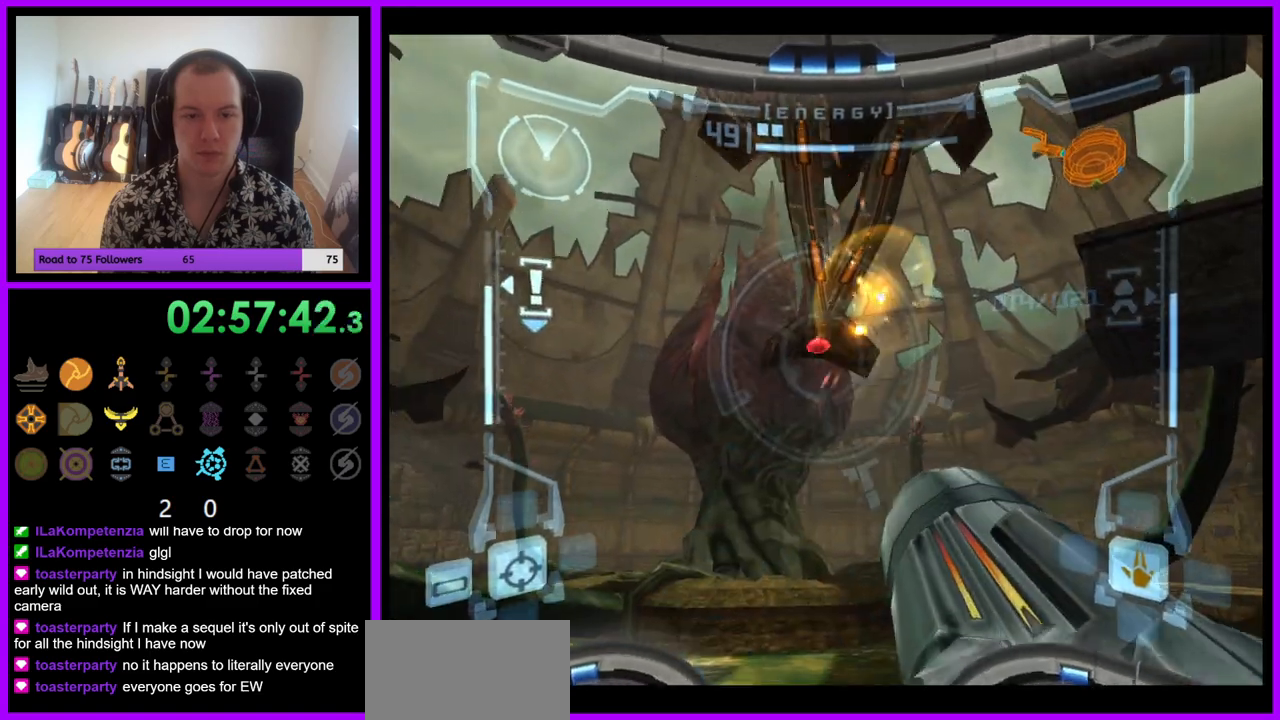
{"buttons": ["L1"], "left_stick": "center", "right_stick": "center", "events": [[50, "A", "down"], [133, "A", "up"], [200, "A", "down"], [300, "A", "up"]]}
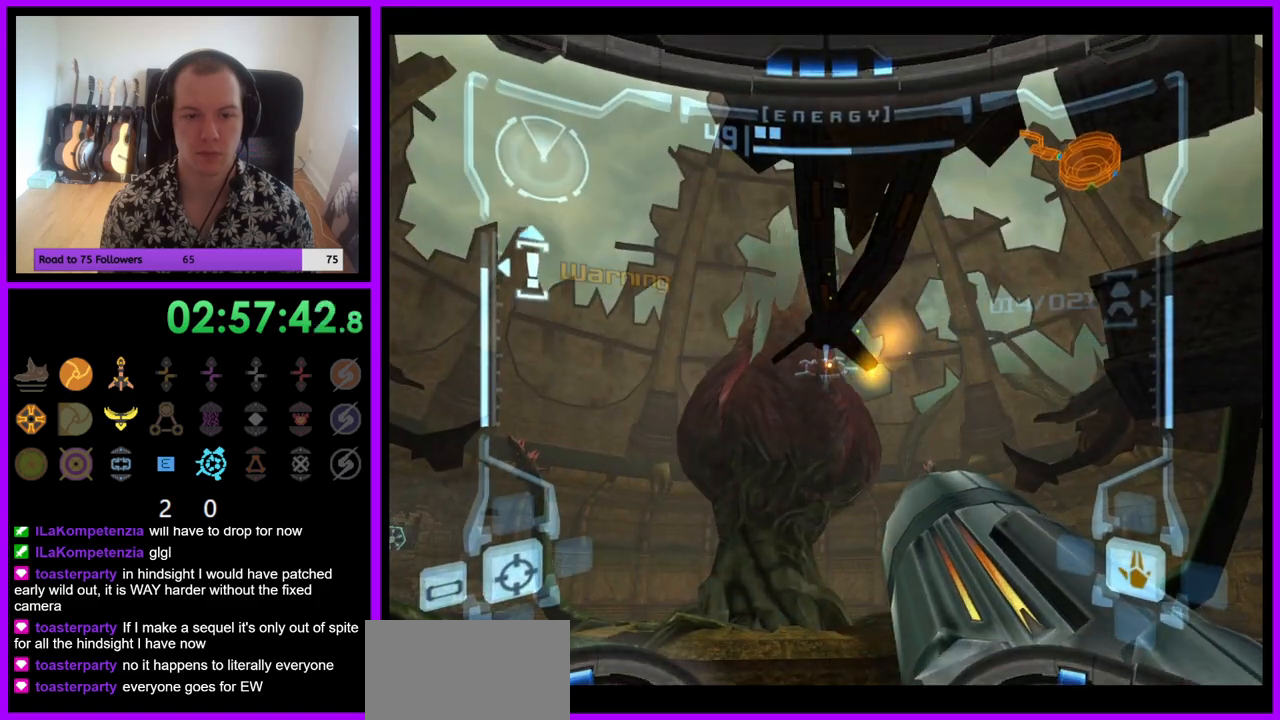
{"buttons": ["L1"], "left_stick": "center", "right_stick": "center", "events": []}
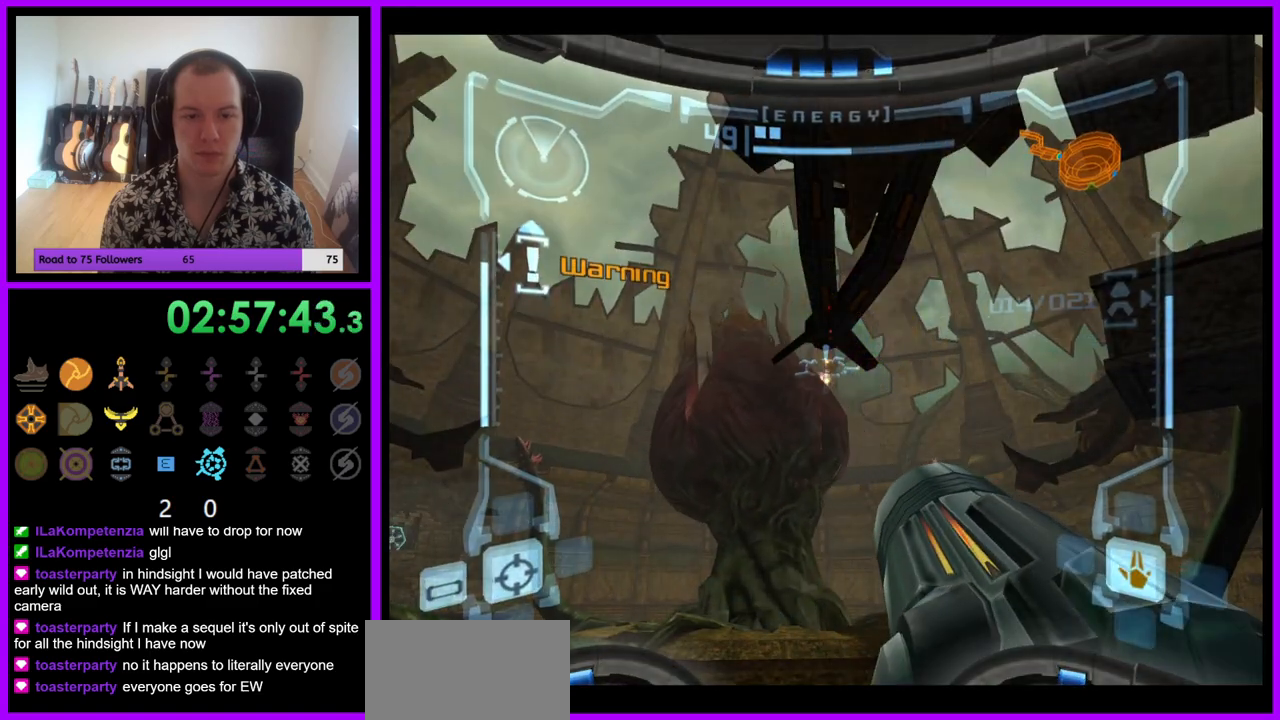
{"buttons": ["L1"], "left_stick": "center", "right_stick": "center", "events": [[200, "L1", "up"], [433, "L1", "down"]]}
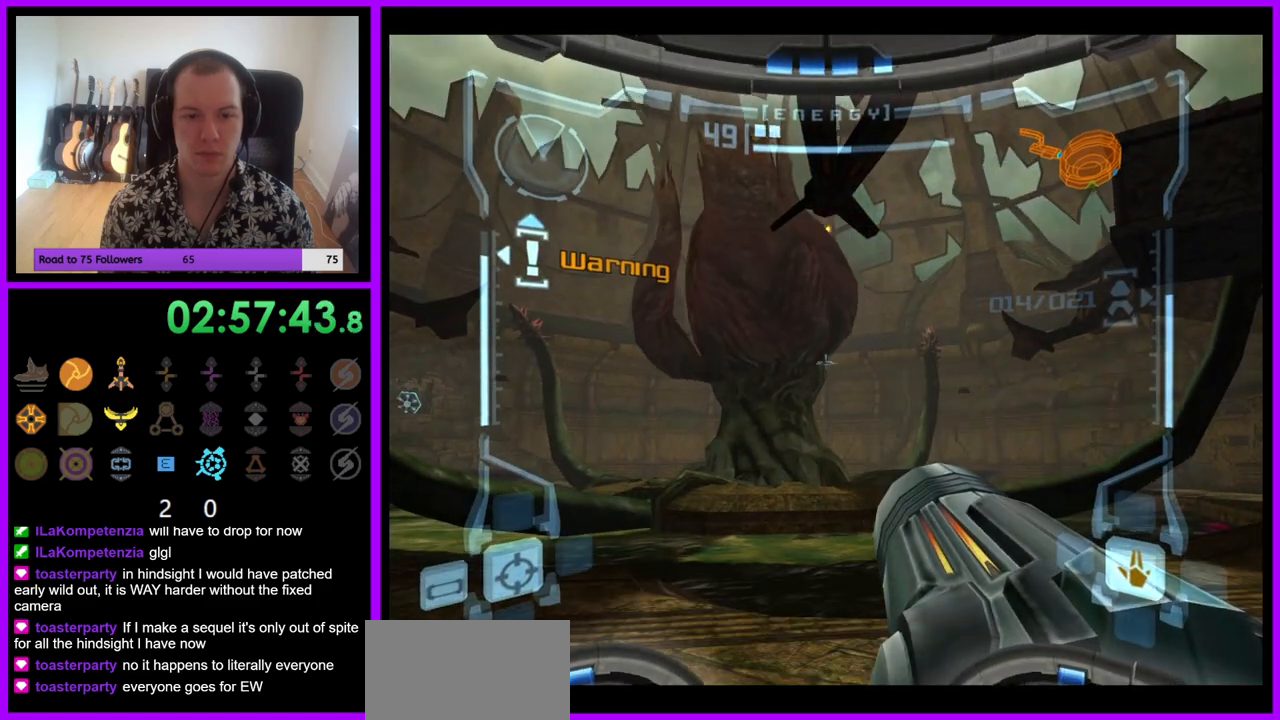
{"buttons": ["B", "L1"], "left_stick": "left", "right_stick": "center", "events": [[267, "left_stick", "down"], [383, "left_stick", "left"], [400, "B", "down"]]}
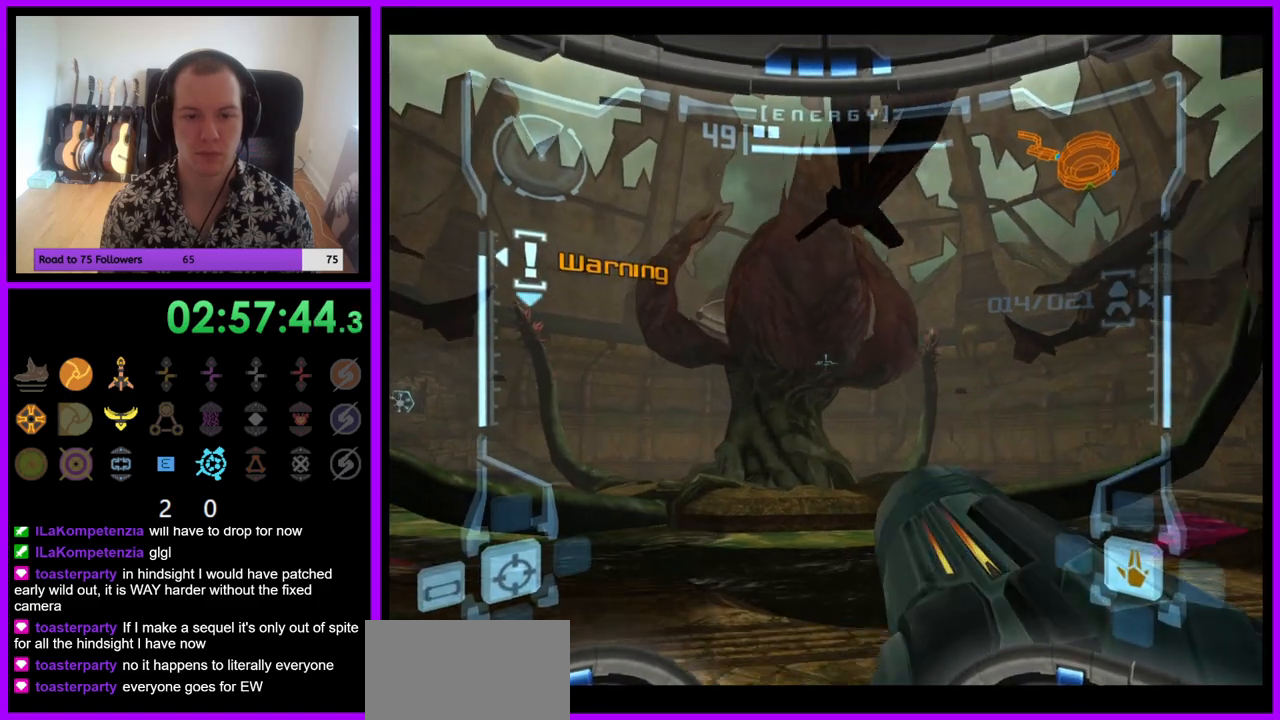
{"buttons": [], "left_stick": "up-left", "right_stick": "center", "events": [[17, "B", "up"], [117, "L1", "up"], [500, "left_stick", "up-left"]]}
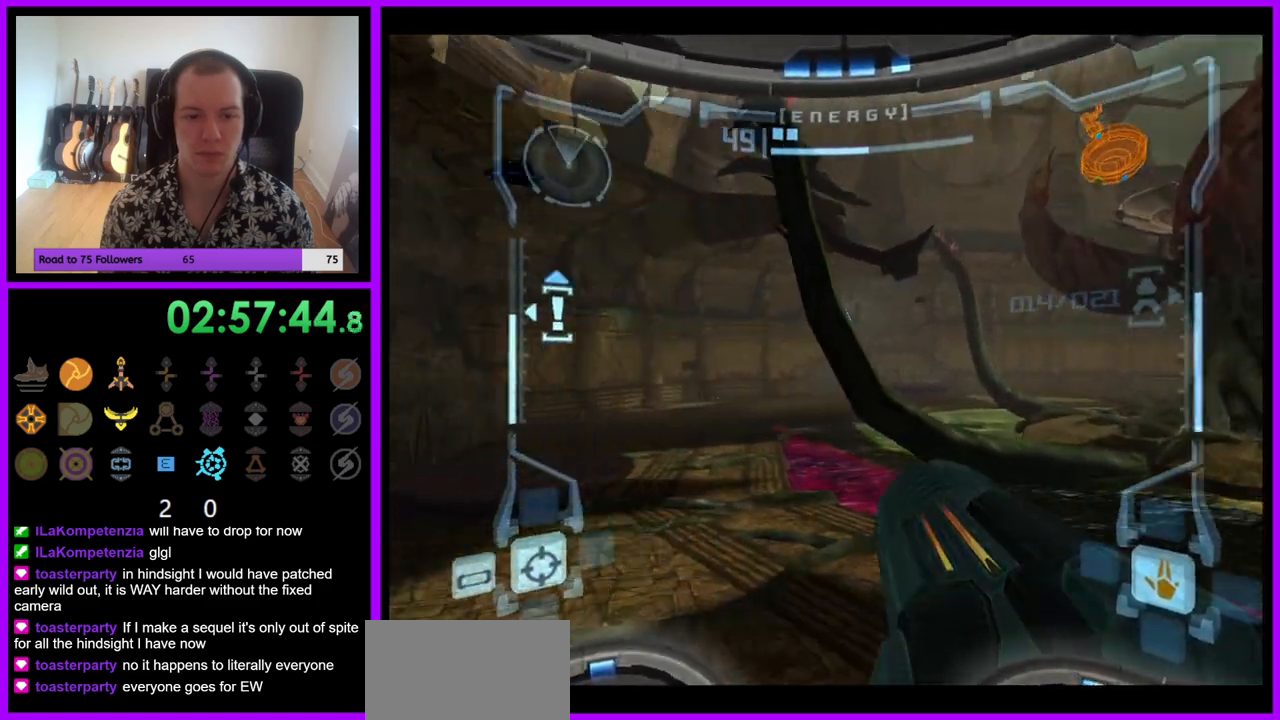
{"buttons": ["L1"], "left_stick": "up", "right_stick": "center", "events": [[250, "left_stick", "up"], [333, "L1", "down"]]}
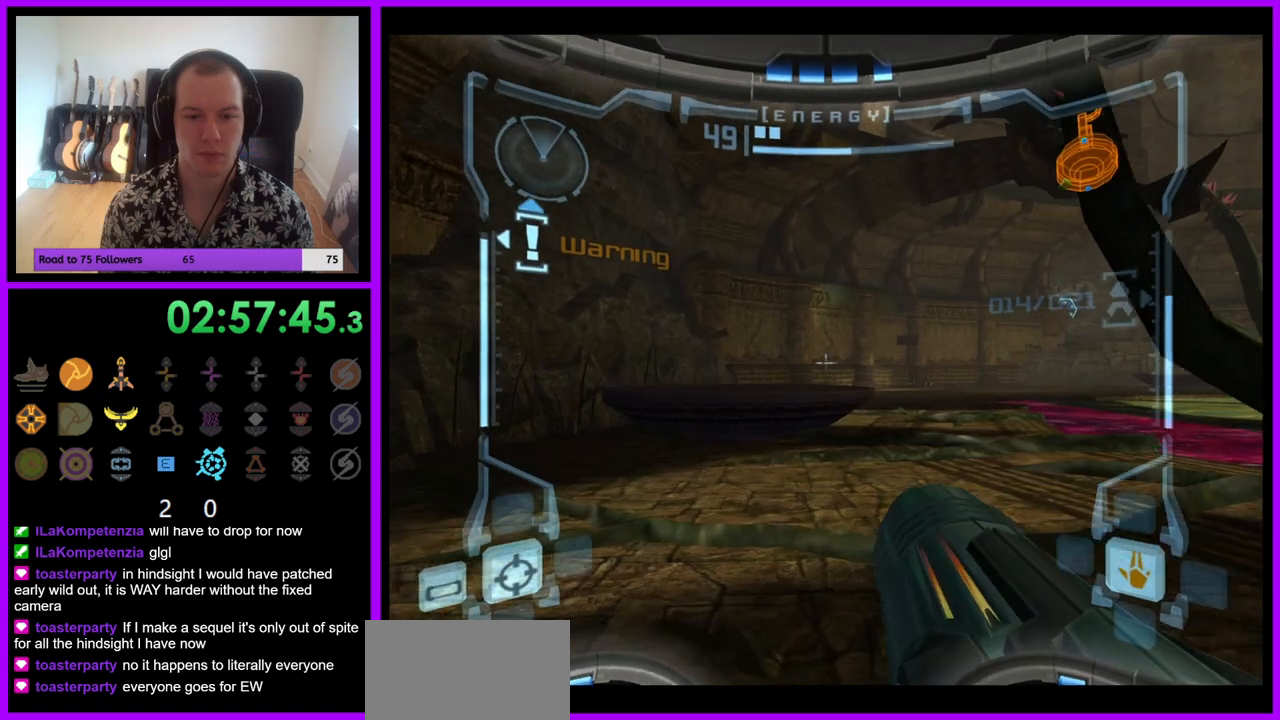
{"buttons": [], "left_stick": "up-right", "right_stick": "center", "events": [[100, "B", "down"], [200, "B", "up"], [300, "L1", "up"], [467, "left_stick", "up-right"]]}
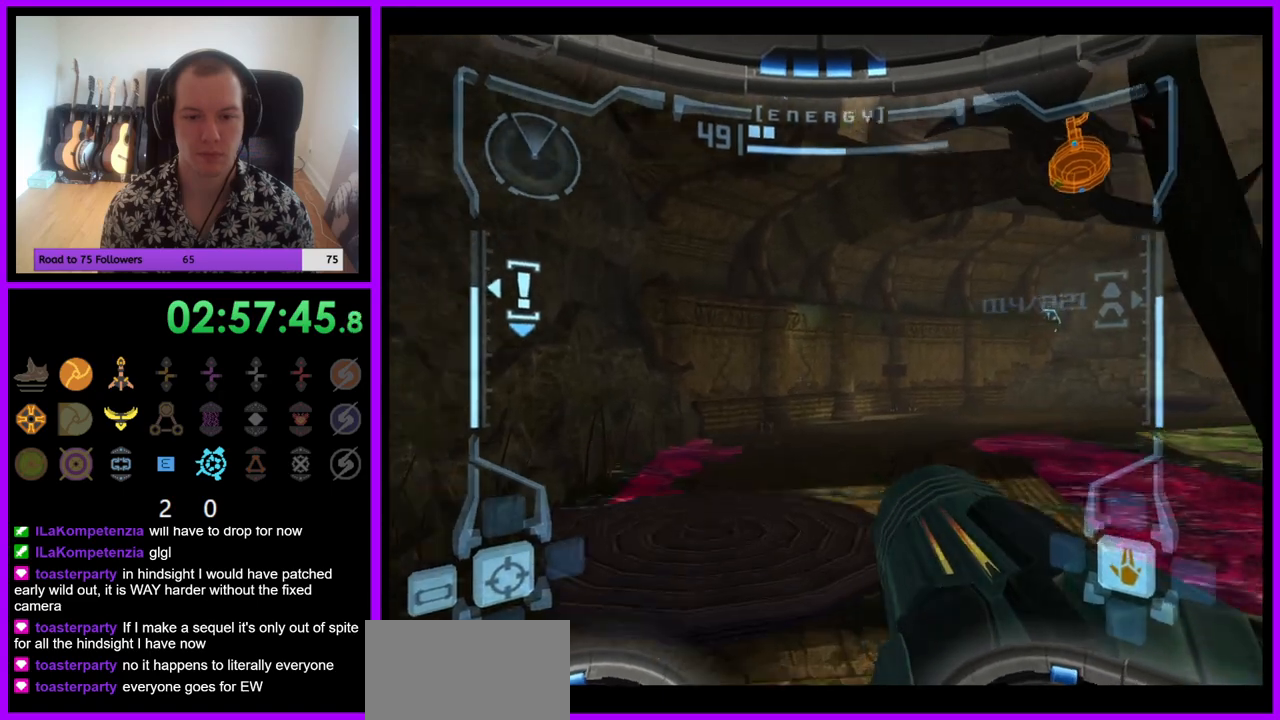
{"buttons": ["L1"], "left_stick": "left", "right_stick": "center", "events": [[300, "L1", "down"], [300, "left_stick", "up-left"], [417, "left_stick", "left"]]}
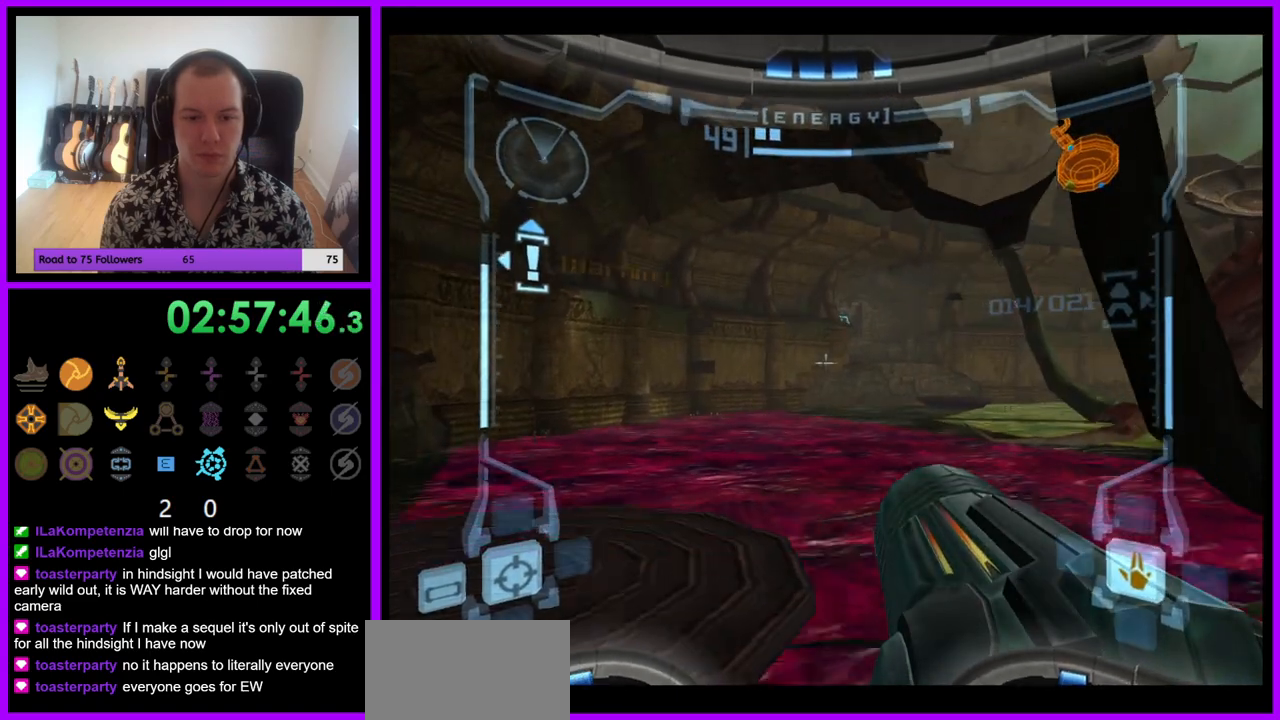
{"buttons": ["L1"], "left_stick": "up-left", "right_stick": "center", "events": [[17, "left_stick", "center"], [333, "B", "down"], [333, "left_stick", "up-left"], [433, "B", "up"]]}
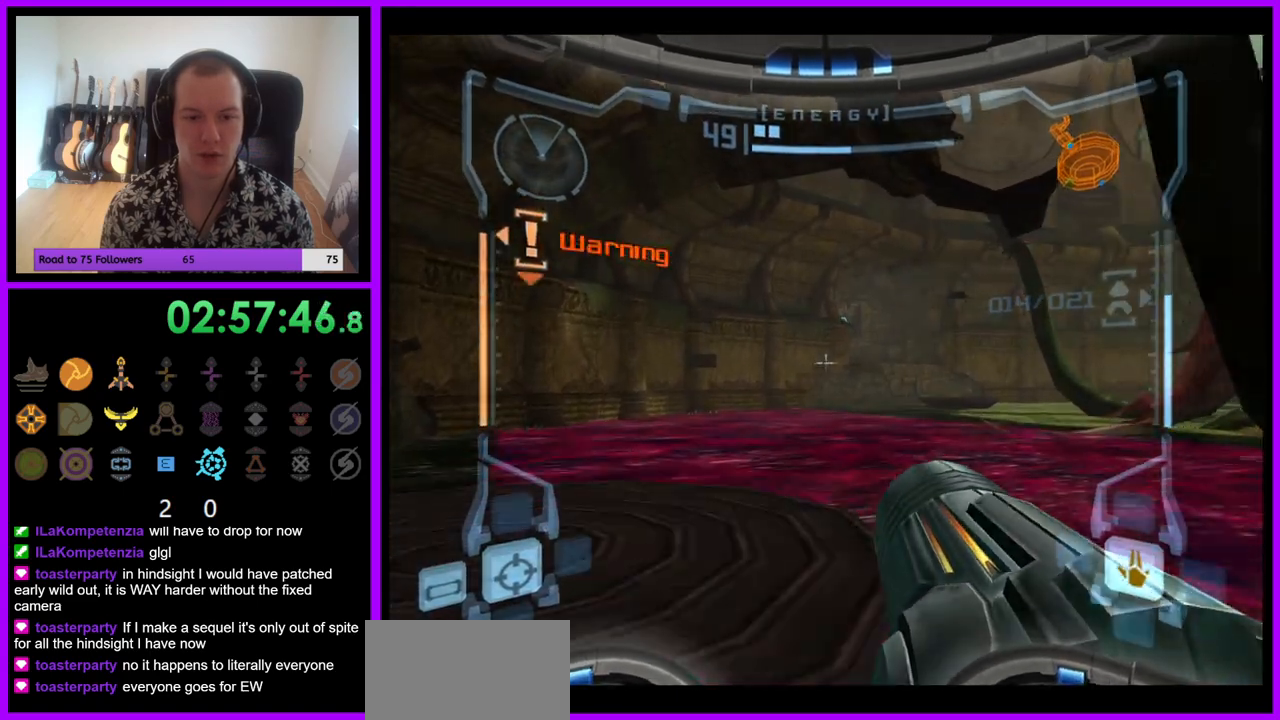
{"buttons": ["L1"], "left_stick": "up-left", "right_stick": "center", "events": []}
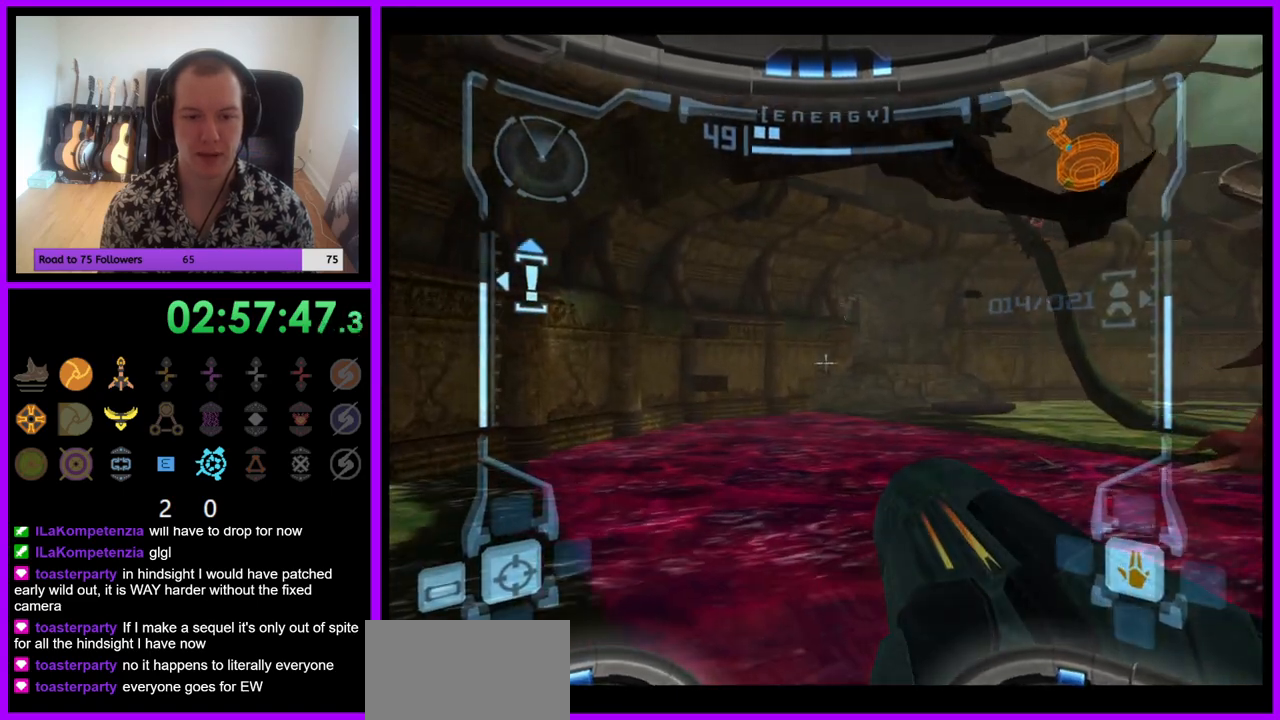
{"buttons": [], "left_stick": "right", "right_stick": "center", "events": [[50, "left_stick", "center"], [150, "L1", "up"], [233, "left_stick", "right"]]}
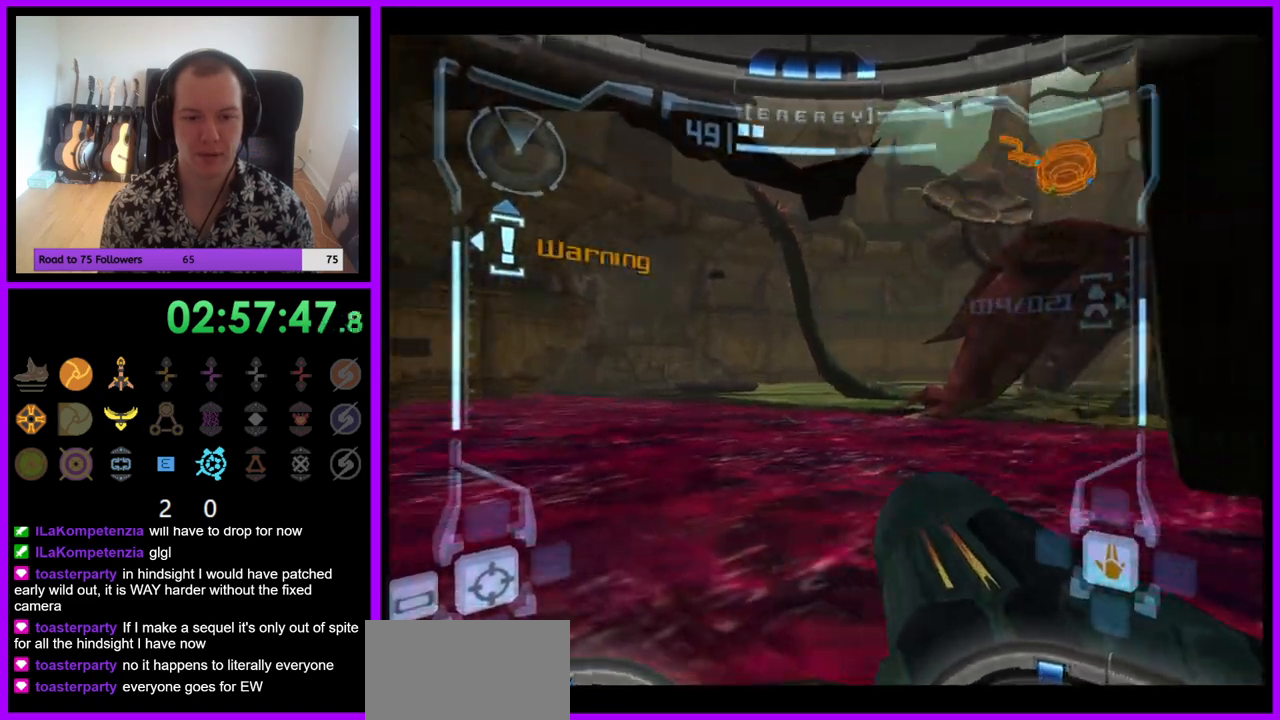
{"buttons": [], "left_stick": "center", "right_stick": "center", "events": [[200, "left_stick", "center"]]}
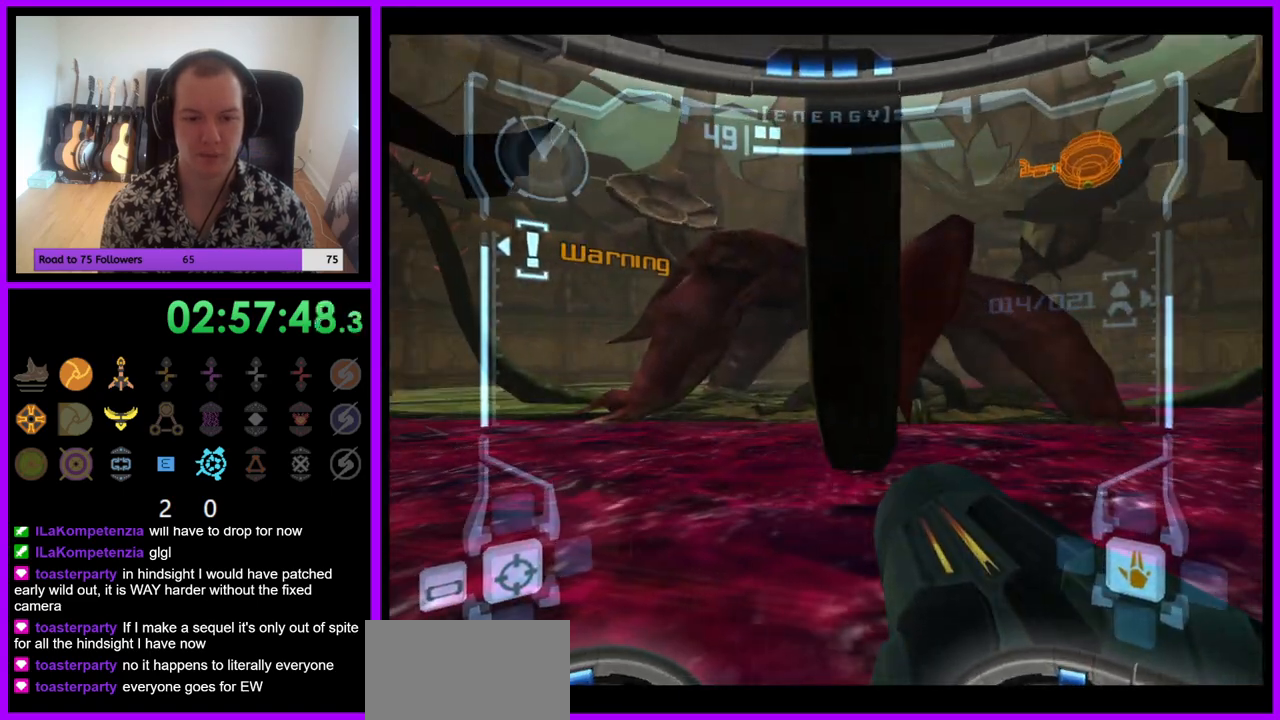
{"buttons": ["R1"], "left_stick": "down", "right_stick": "center", "events": [[217, "R1", "down"], [317, "left_stick", "down"]]}
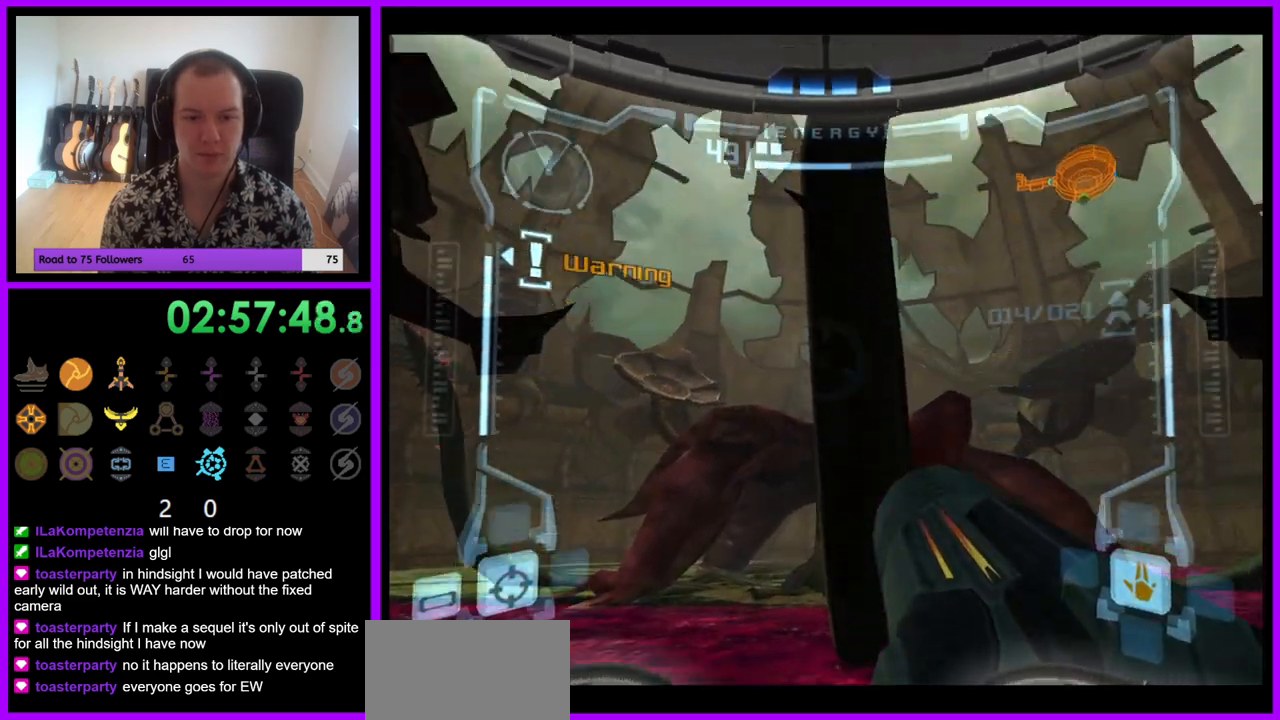
{"buttons": ["R1"], "left_stick": "down", "right_stick": "center", "events": []}
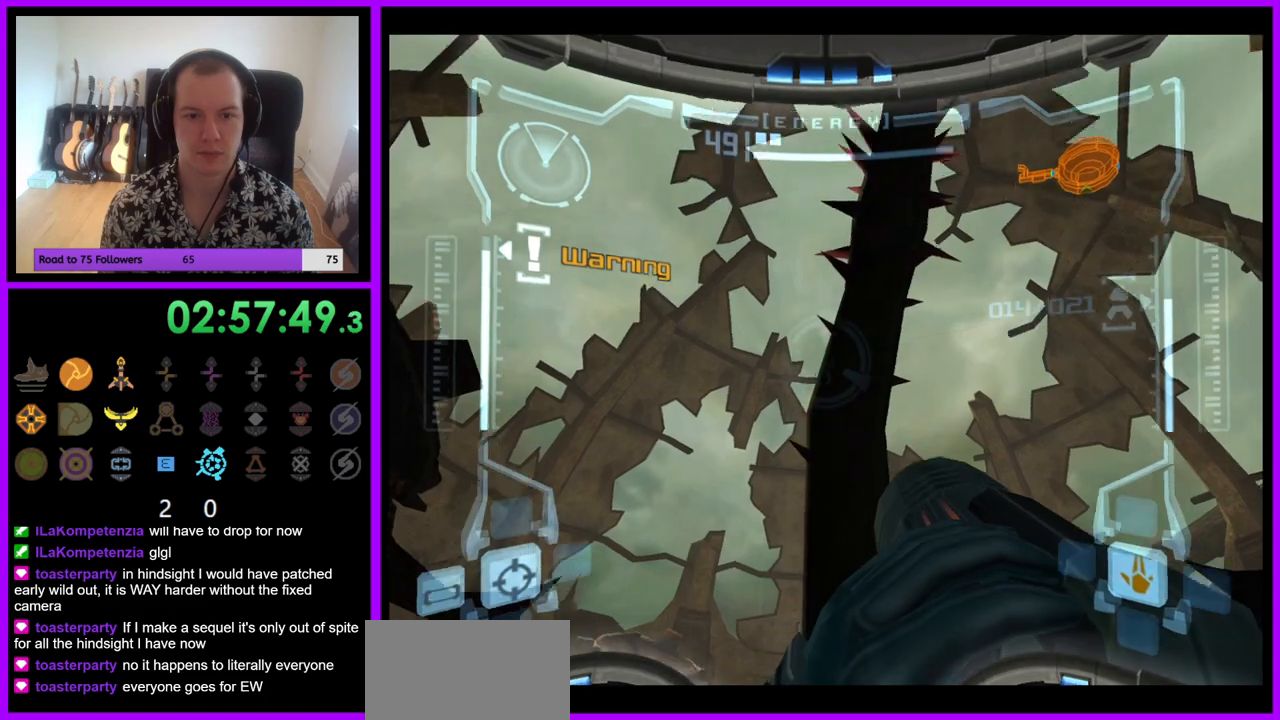
{"buttons": ["R1"], "left_stick": "down-right", "right_stick": "center", "events": [[483, "left_stick", "down-right"]]}
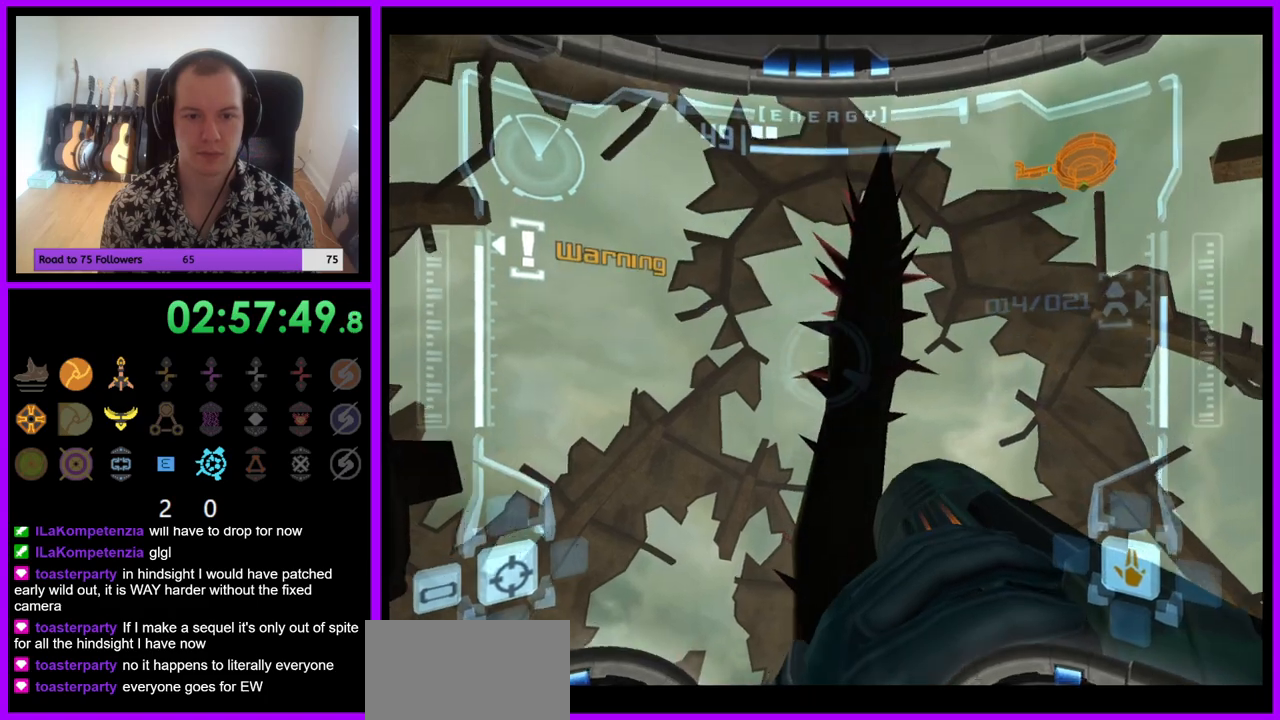
{"buttons": ["R1"], "left_stick": "up", "right_stick": "center", "events": [[67, "Z", "down"], [100, "left_stick", "right"], [150, "Z", "up"], [350, "left_stick", "up-right"], [483, "left_stick", "up"]]}
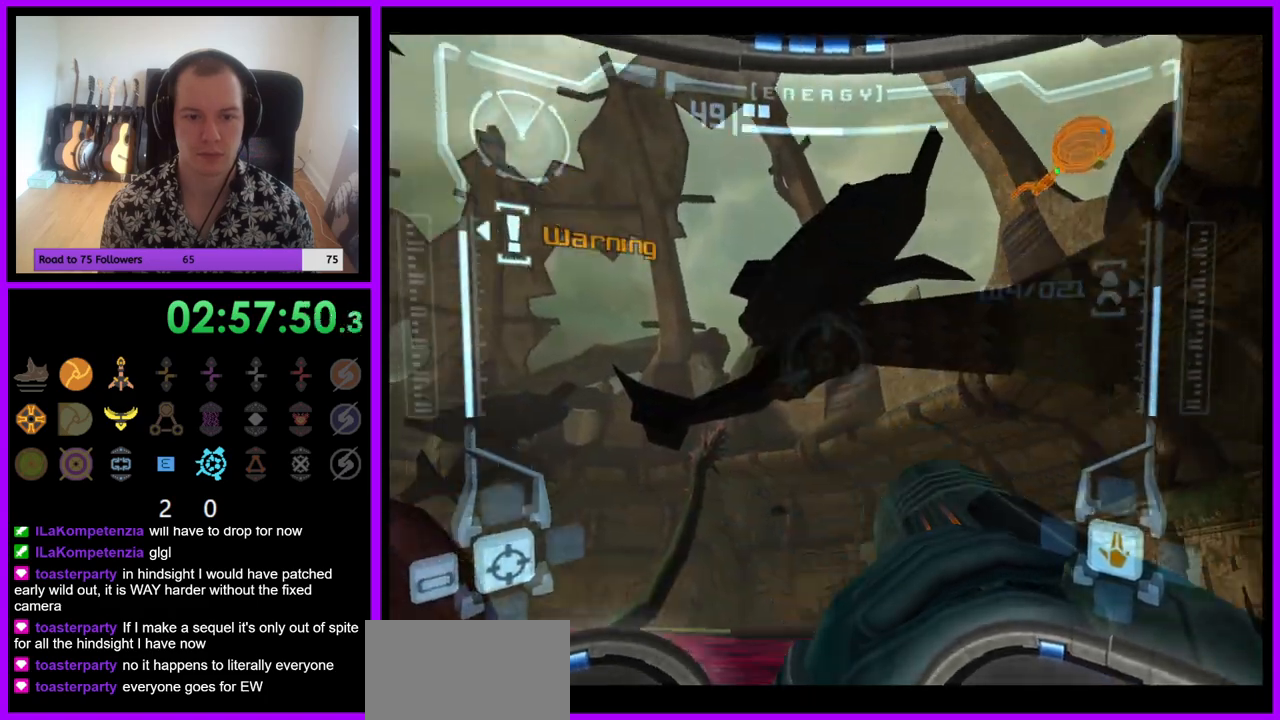
{"buttons": ["R1"], "left_stick": "center", "right_stick": "center", "events": [[167, "left_stick", "up-right"], [367, "left_stick", "center"]]}
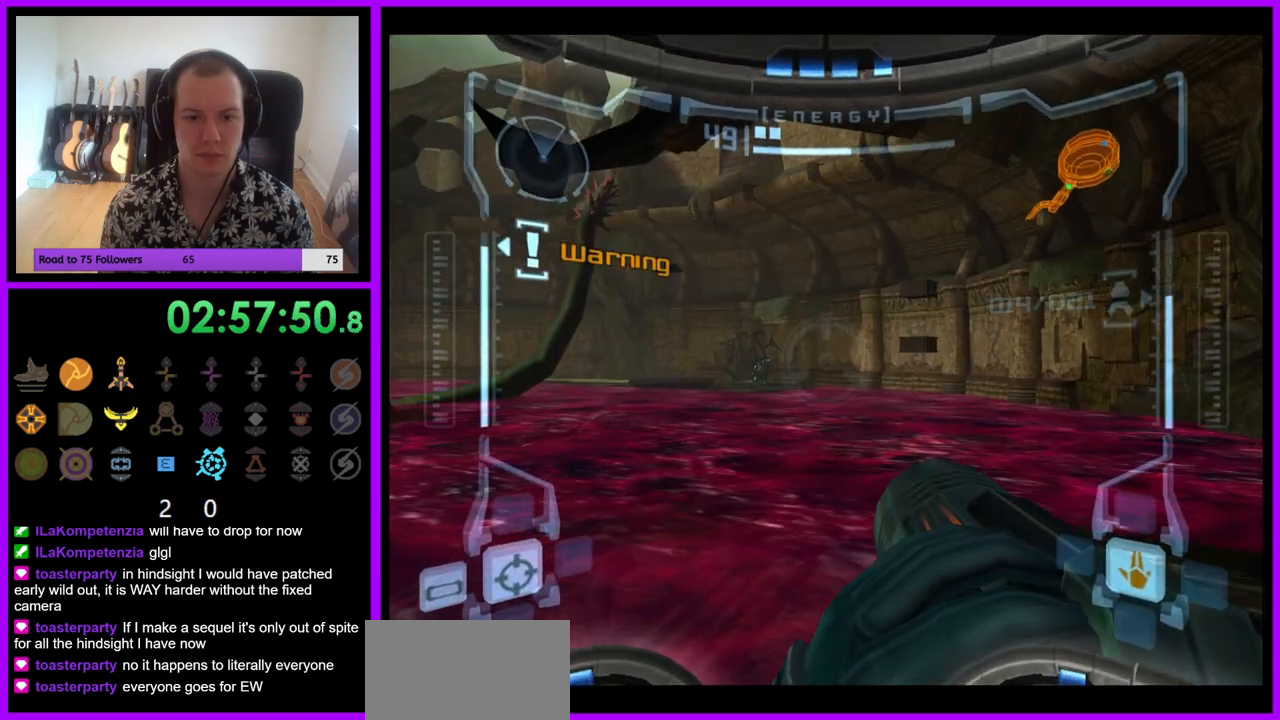
{"buttons": ["L1"], "left_stick": "center", "right_stick": "center", "events": [[233, "L1", "down"], [250, "R1", "up"], [333, "left_stick", "right"], [483, "left_stick", "center"]]}
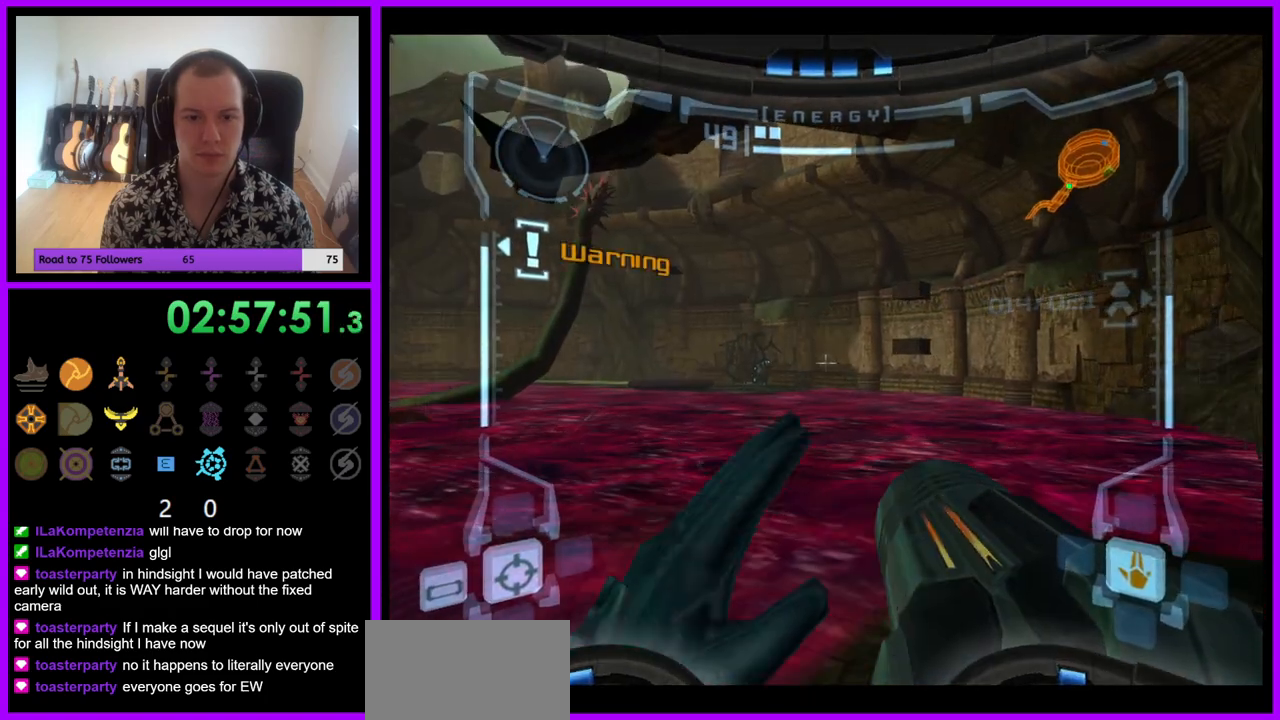
{"buttons": ["R1"], "left_stick": "down", "right_stick": "center", "events": [[117, "R1", "down"], [167, "L1", "up"], [233, "left_stick", "down"]]}
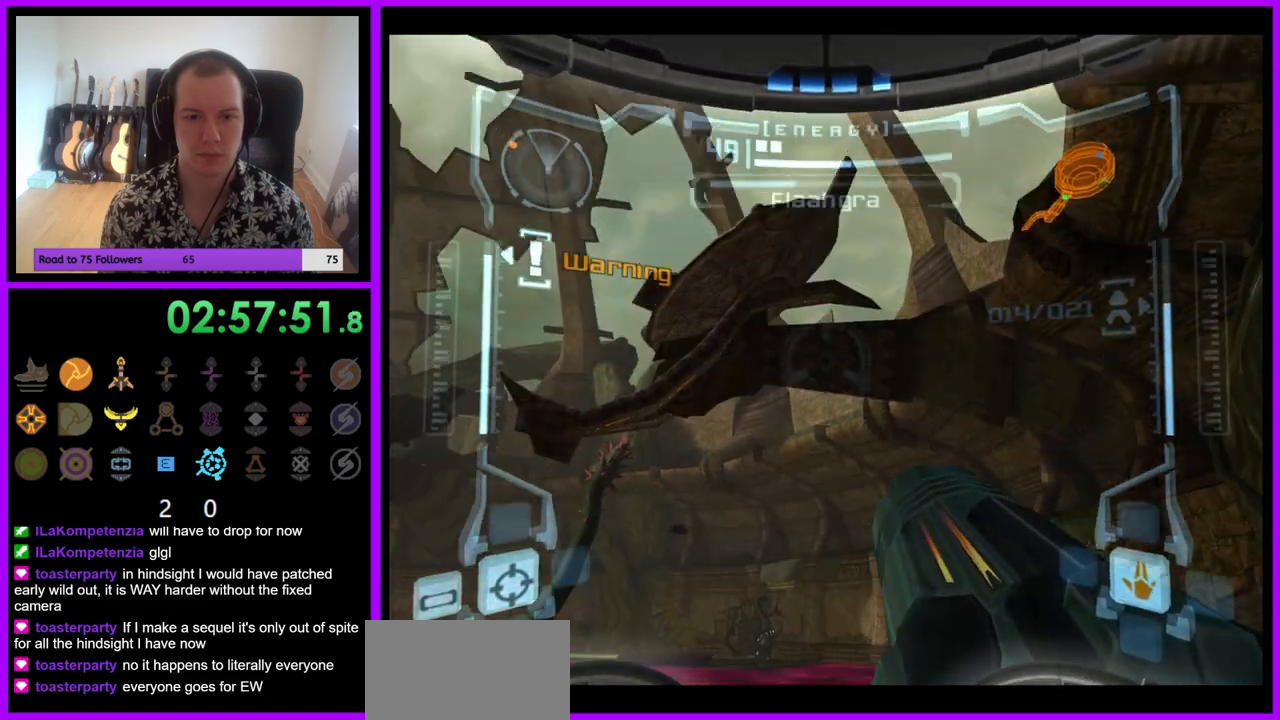
{"buttons": ["R1"], "left_stick": "down", "right_stick": "center", "events": []}
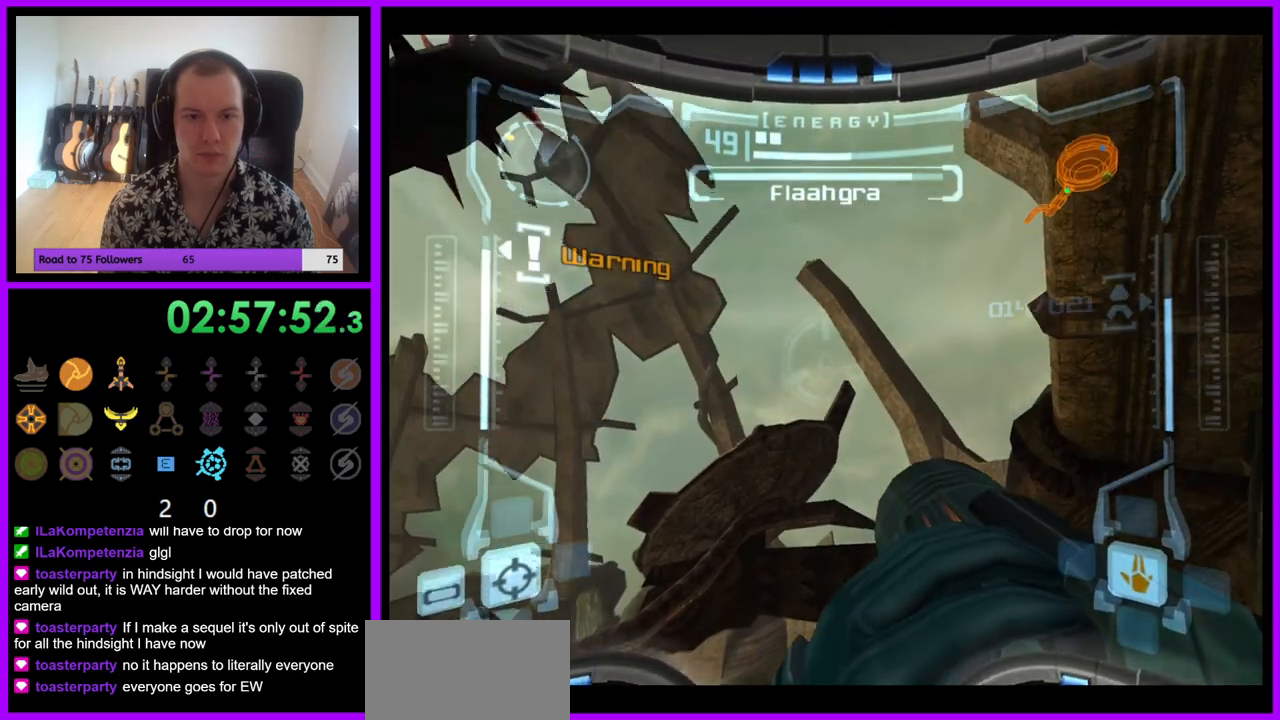
{"buttons": ["R1", "Z"], "left_stick": "down", "right_stick": "center", "events": [[50, "B", "down"], [183, "B", "up"], [383, "Z", "down"], [433, "Z", "up"], [500, "Z", "down"]]}
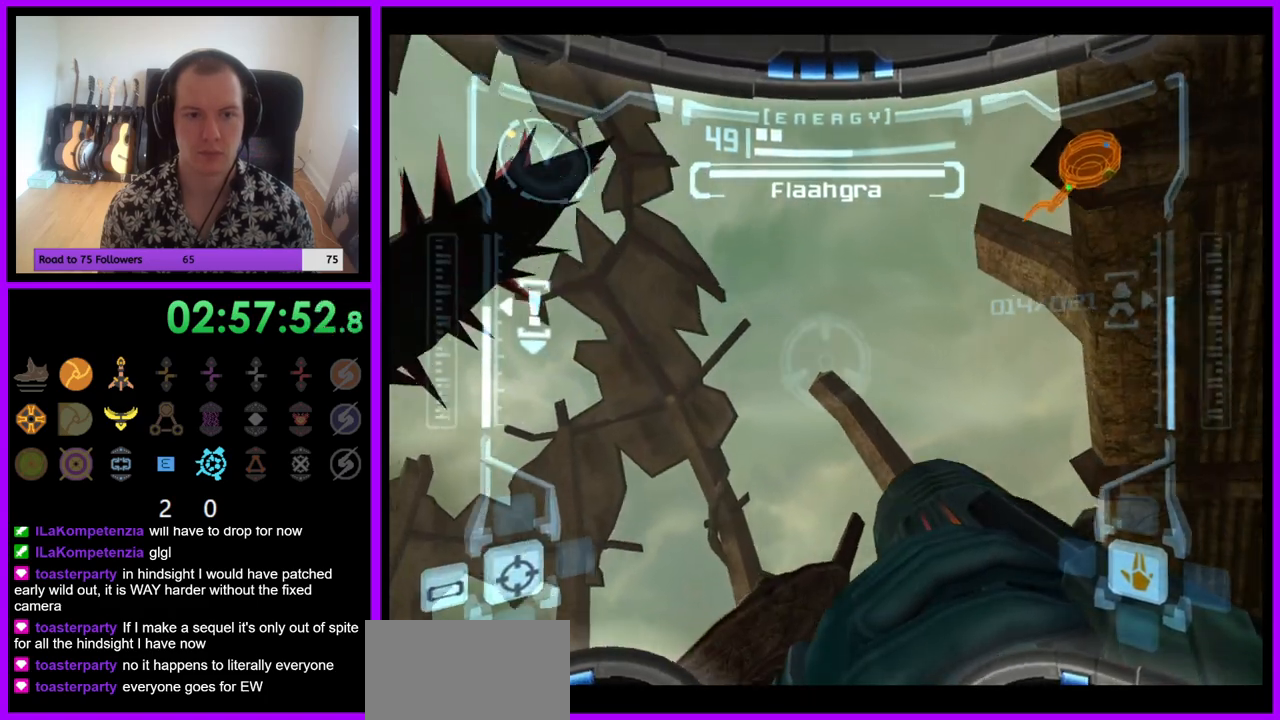
{"buttons": ["R1"], "left_stick": "down", "right_stick": "center", "events": [[67, "Z", "up"], [67, "left_stick", "down-left"], [133, "Z", "down"], [217, "Z", "up"], [217, "left_stick", "down"]]}
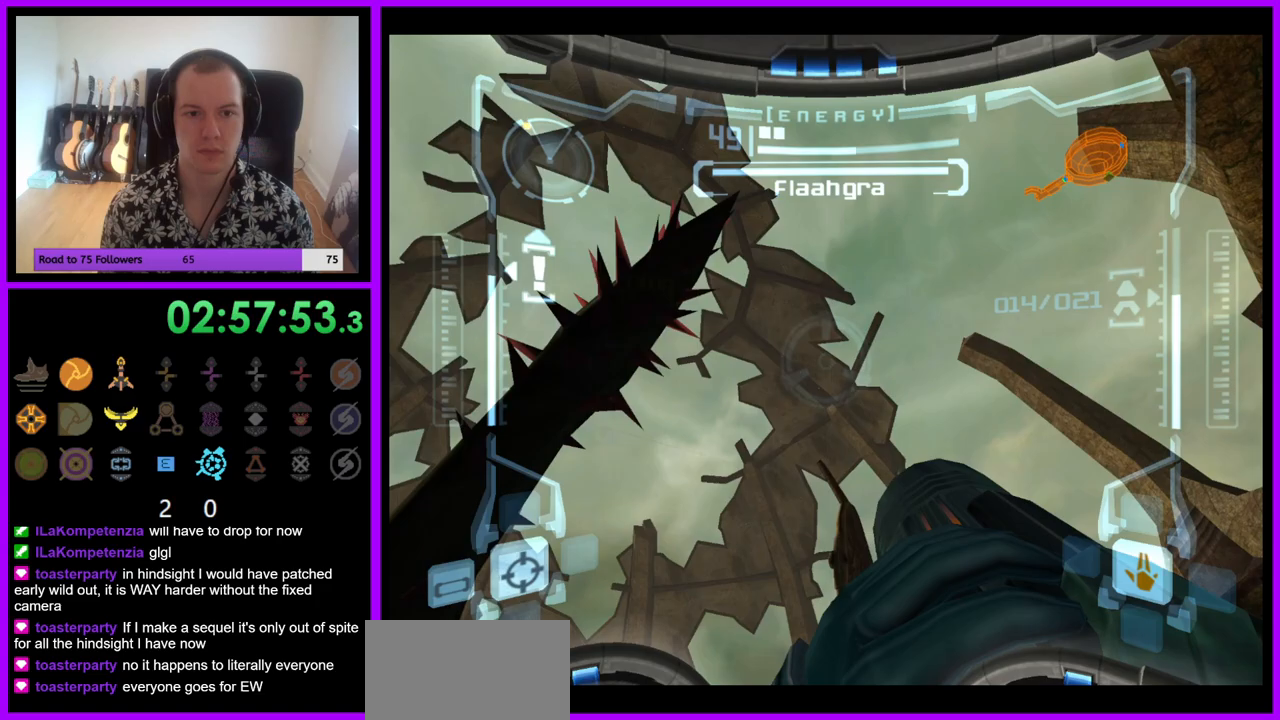
{"buttons": ["R1"], "left_stick": "down-left", "right_stick": "center", "events": [[167, "B", "down"], [300, "B", "up"], [400, "left_stick", "down-left"]]}